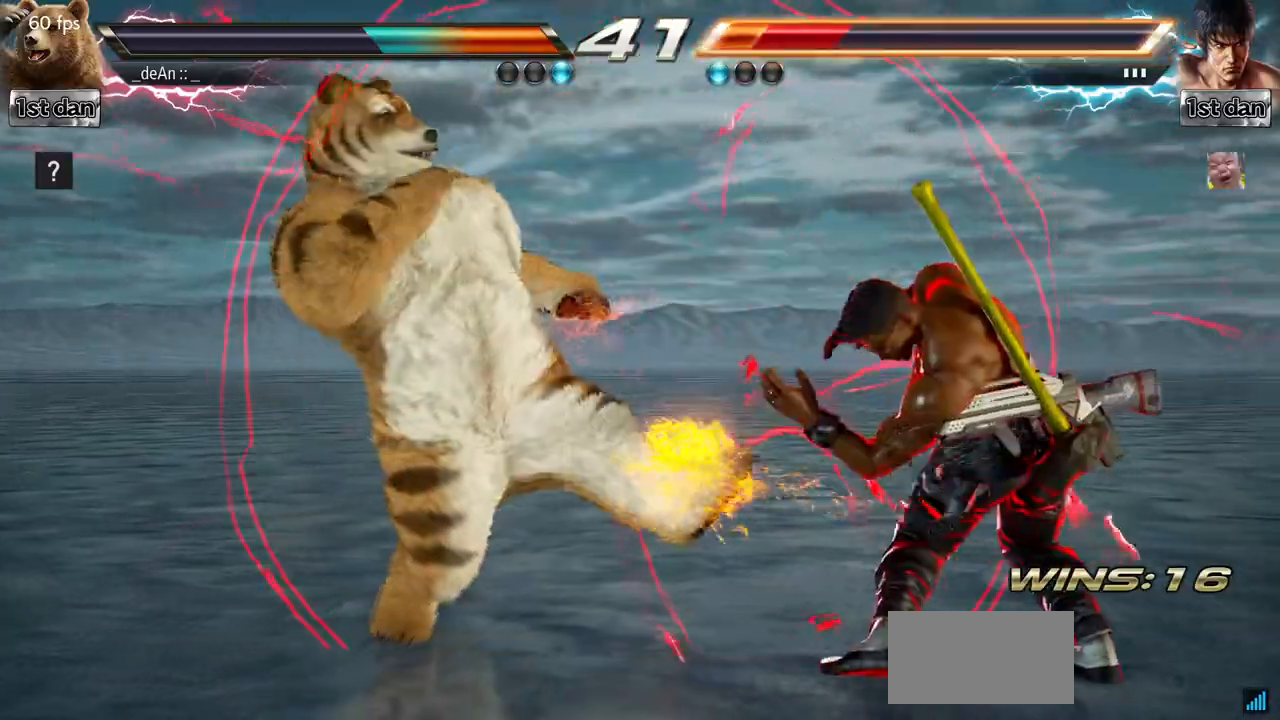
Gameplay with a controller (arcade stick); each line is a JSON object with the inputs held at the frame after it. "events" lists button and stick changes between this image and that frame as [ms after this image, input, new state], when the widget could be followed in between. Not read: L3 R3.
{"buttons": ["SQUARE"], "left_stick": "center", "events": [[367, "TRIANGLE", "down"], [467, "SQUARE", "down"], [501, "TRIANGLE", "up"]]}
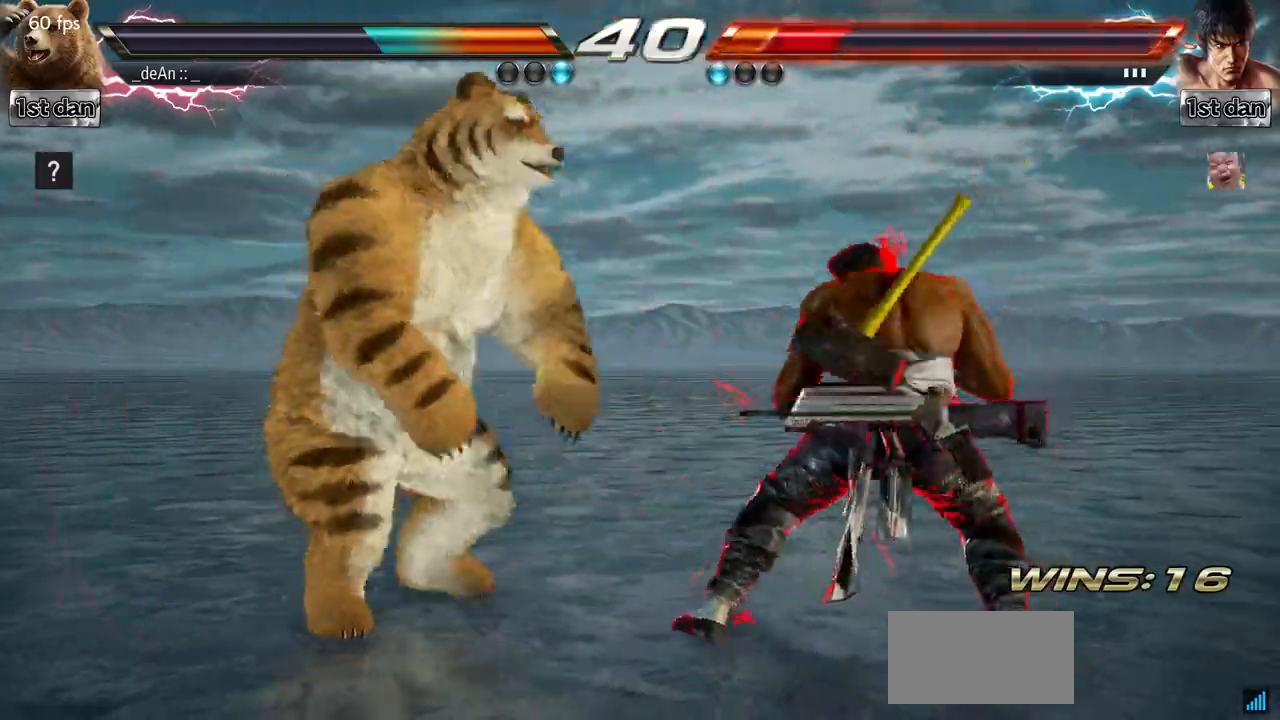
{"buttons": ["CROSS"], "left_stick": "center", "events": [[100, "SQUARE", "up"], [166, "CROSS", "down"], [183, "SQUARE", "down"], [200, "SQUARE", "up"], [267, "CROSS", "up"], [300, "CROSS", "down"], [417, "CROSS", "up"], [450, "CROSS", "down"]]}
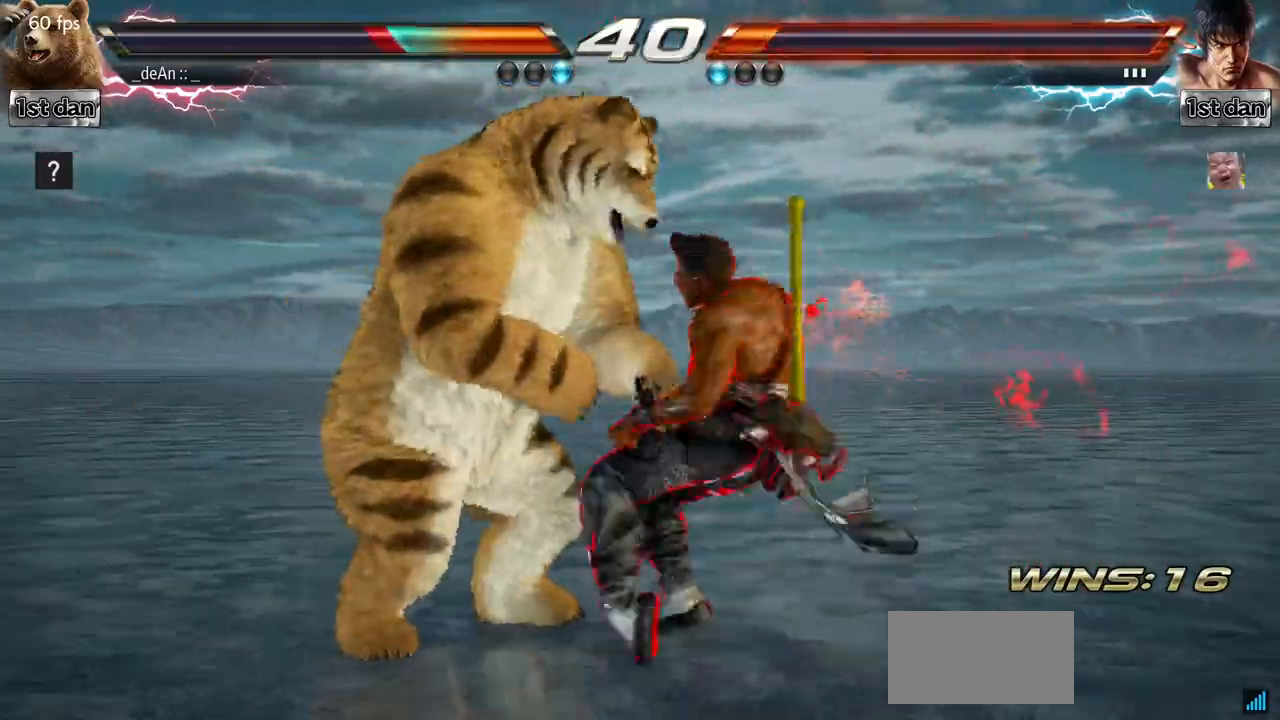
{"buttons": [], "left_stick": "left", "events": [[101, "CROSS", "up"], [117, "left_stick", "left"], [301, "SQUARE", "down"], [401, "SQUARE", "up"]]}
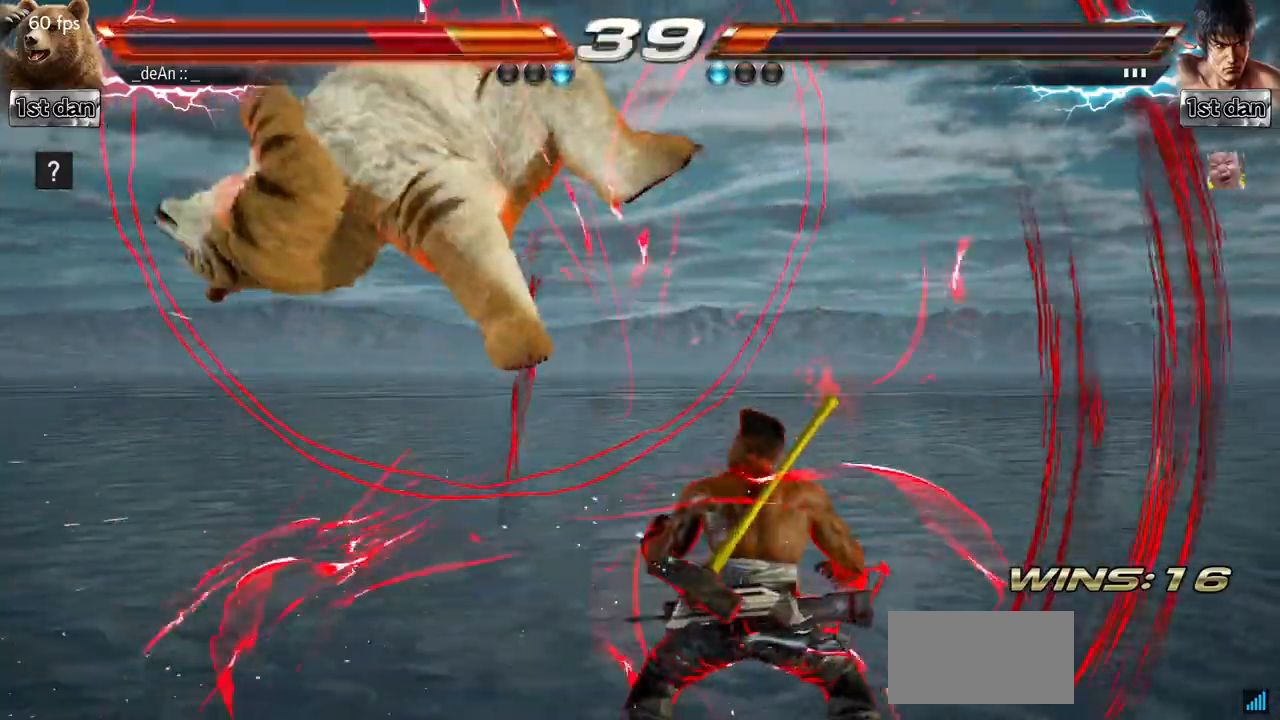
{"buttons": [], "left_stick": "left", "events": []}
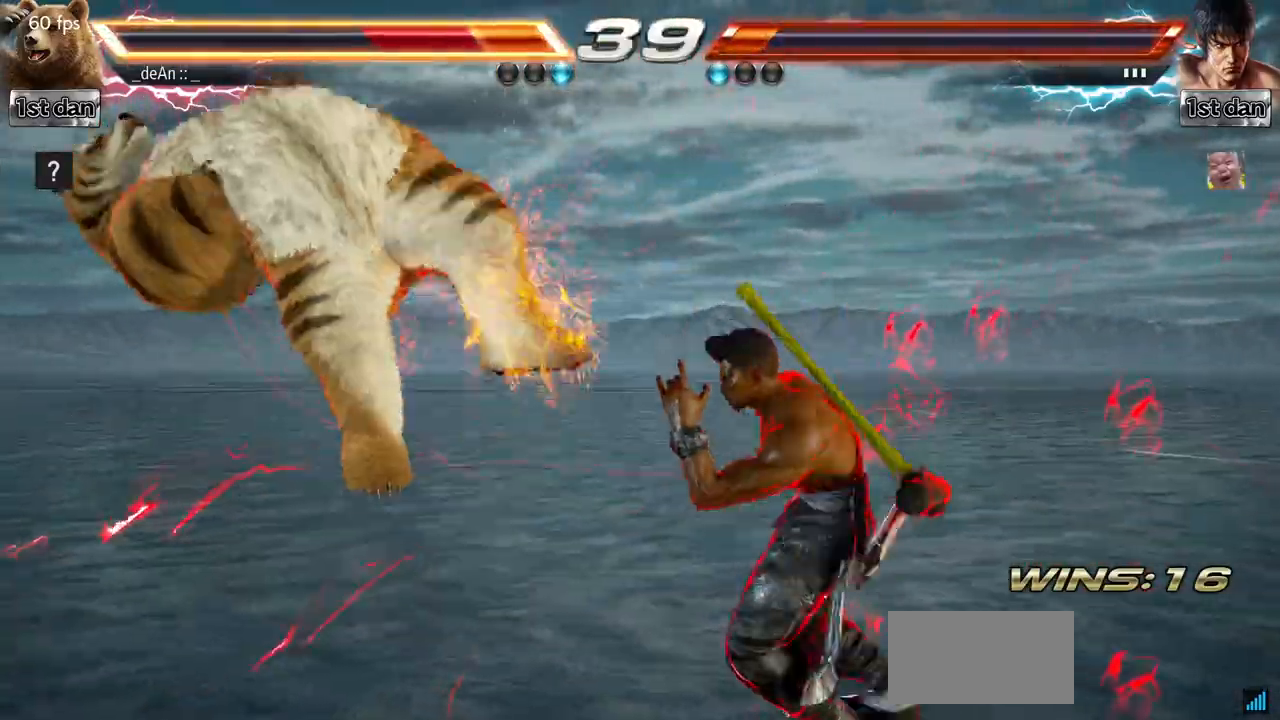
{"buttons": [], "left_stick": "left", "events": []}
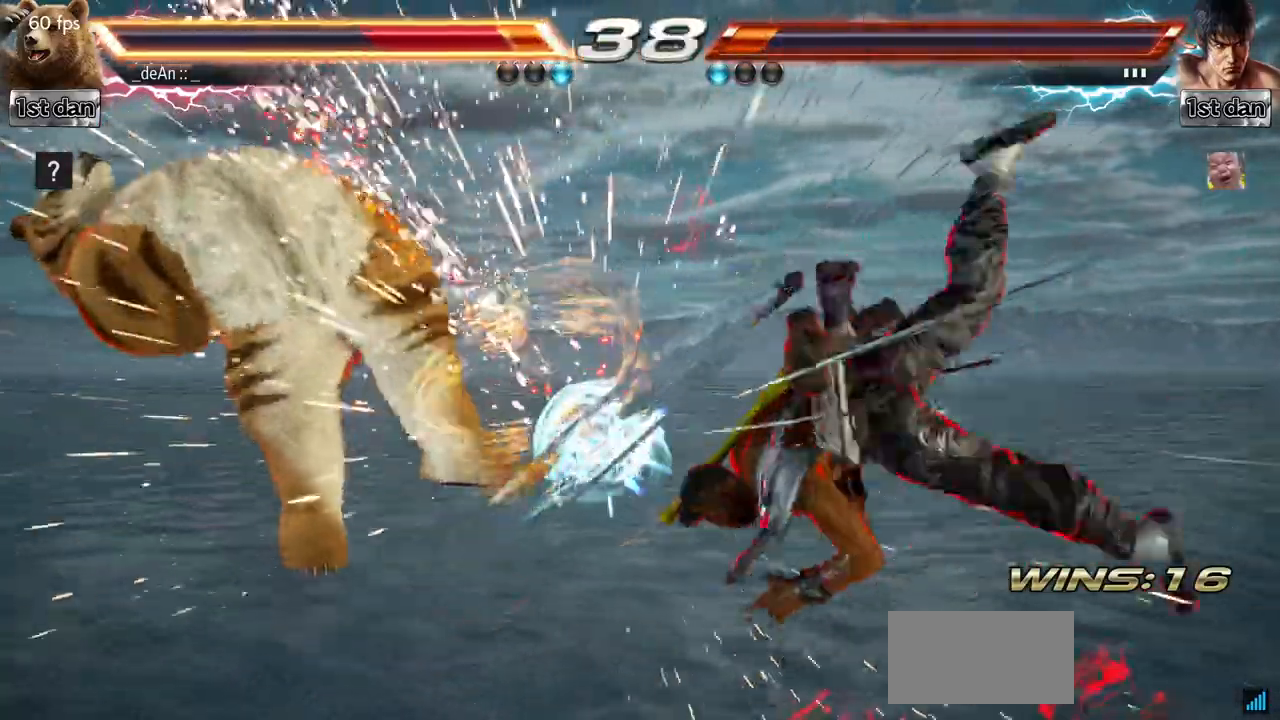
{"buttons": [], "left_stick": "left", "events": []}
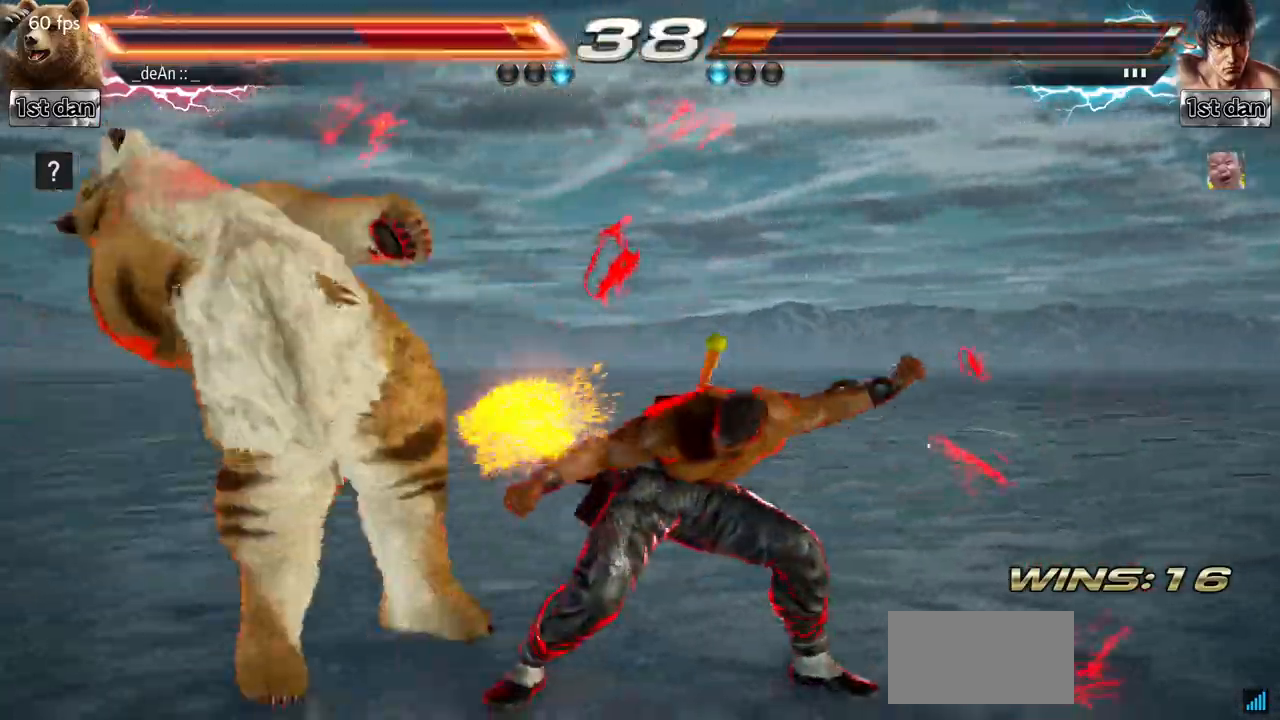
{"buttons": [], "left_stick": "left", "events": []}
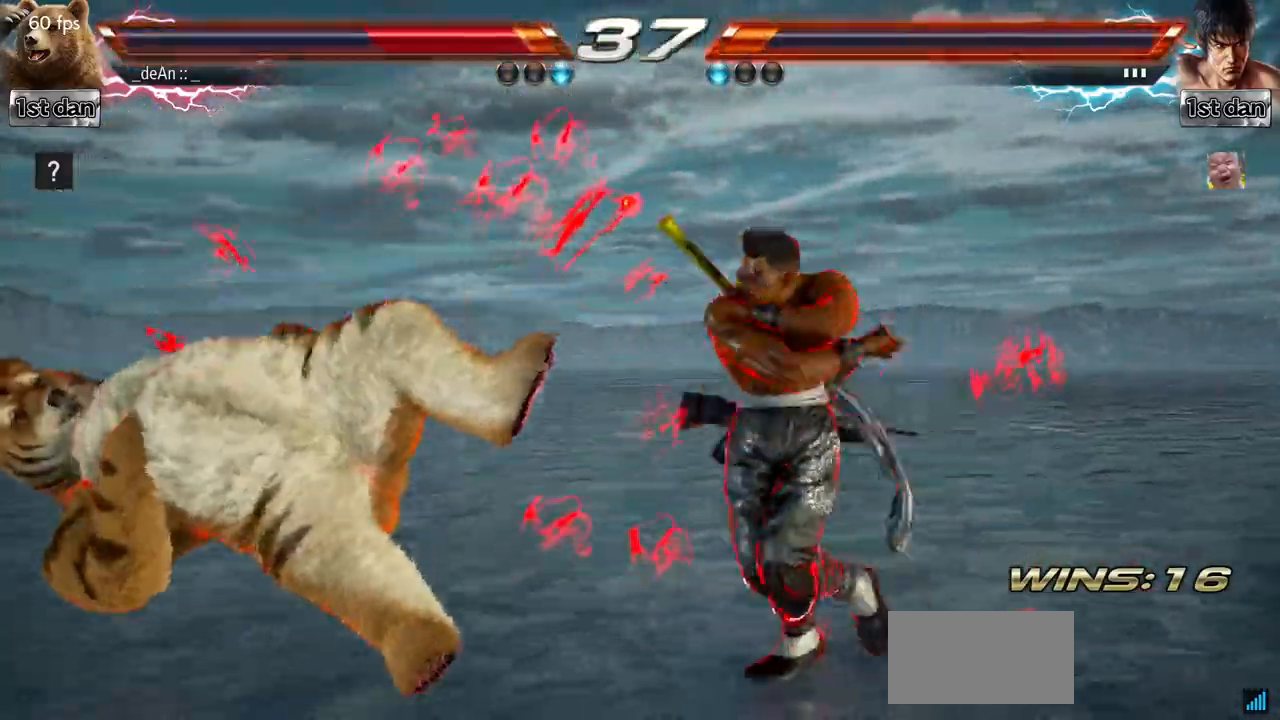
{"buttons": [], "left_stick": "center", "events": [[33, "left_stick", "center"]]}
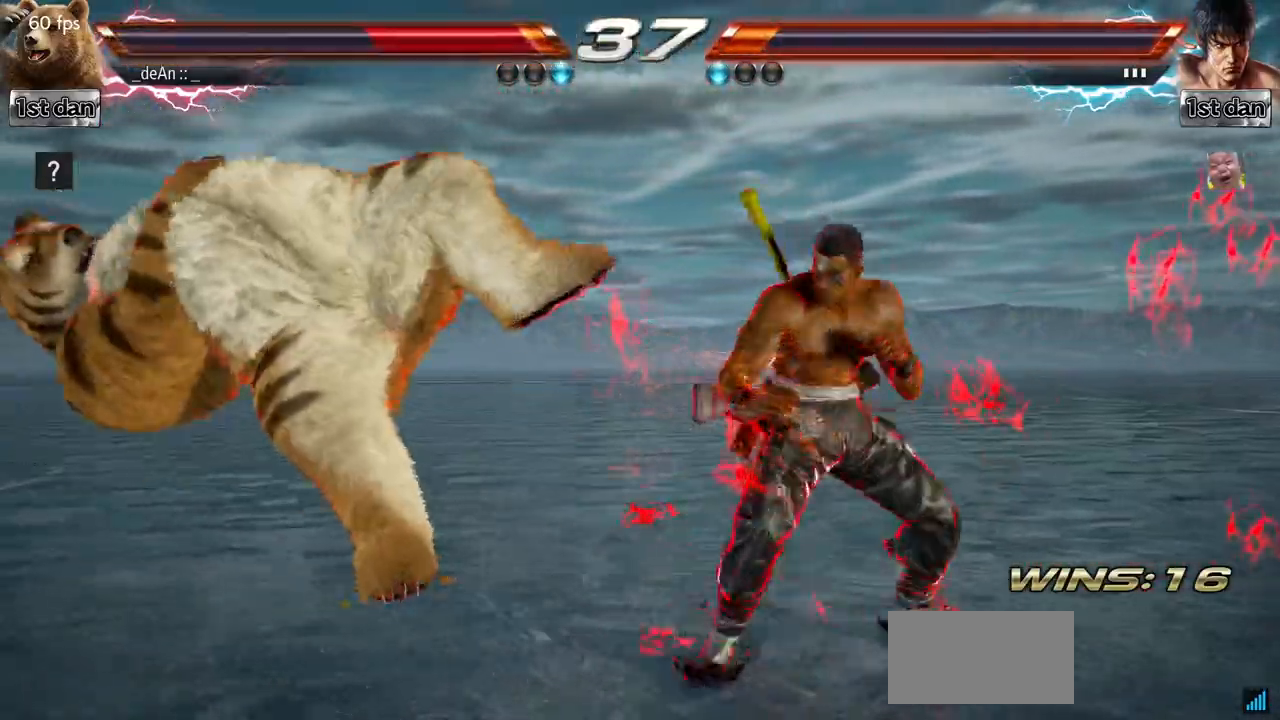
{"buttons": [], "left_stick": "center", "events": []}
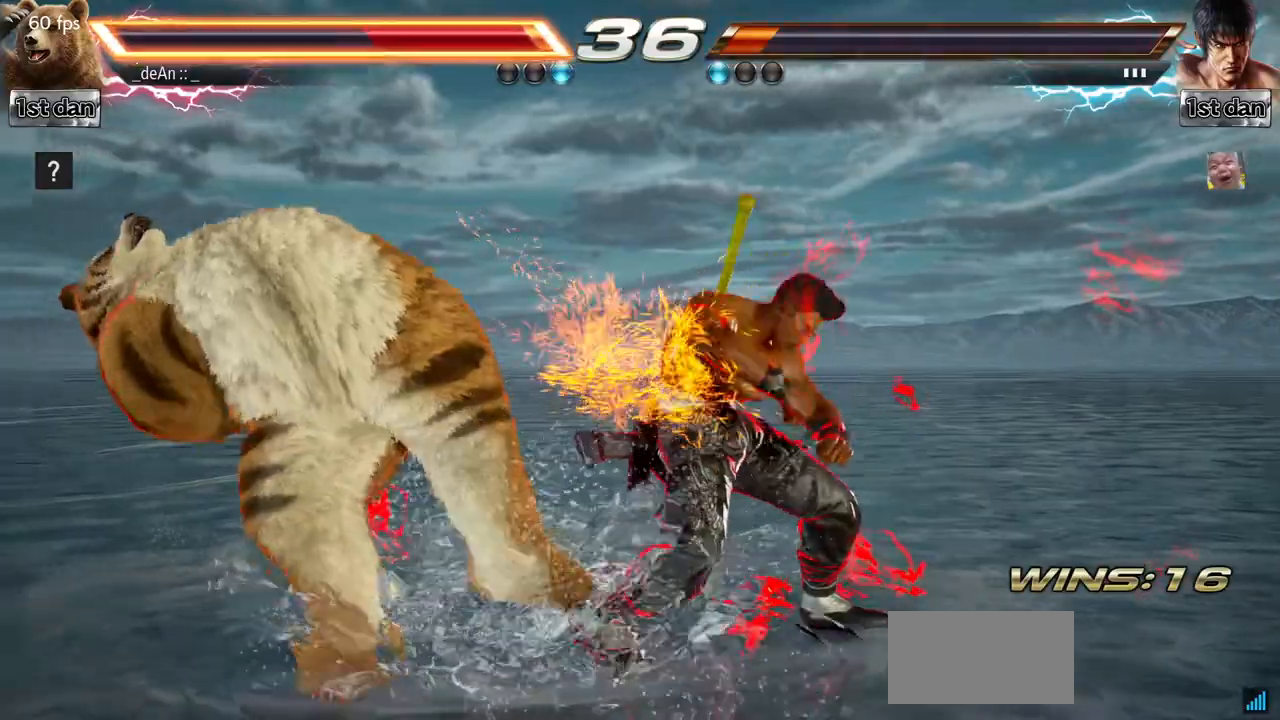
{"buttons": [], "left_stick": "center", "events": []}
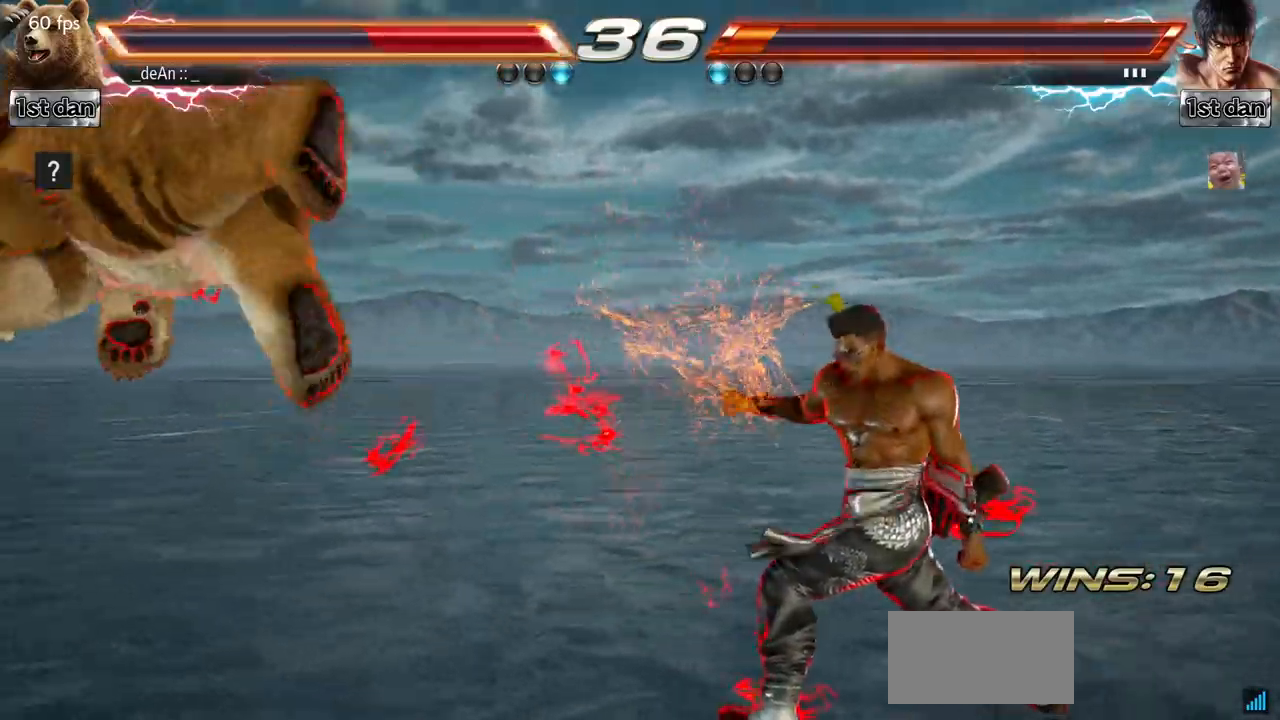
{"buttons": [], "left_stick": "center", "events": []}
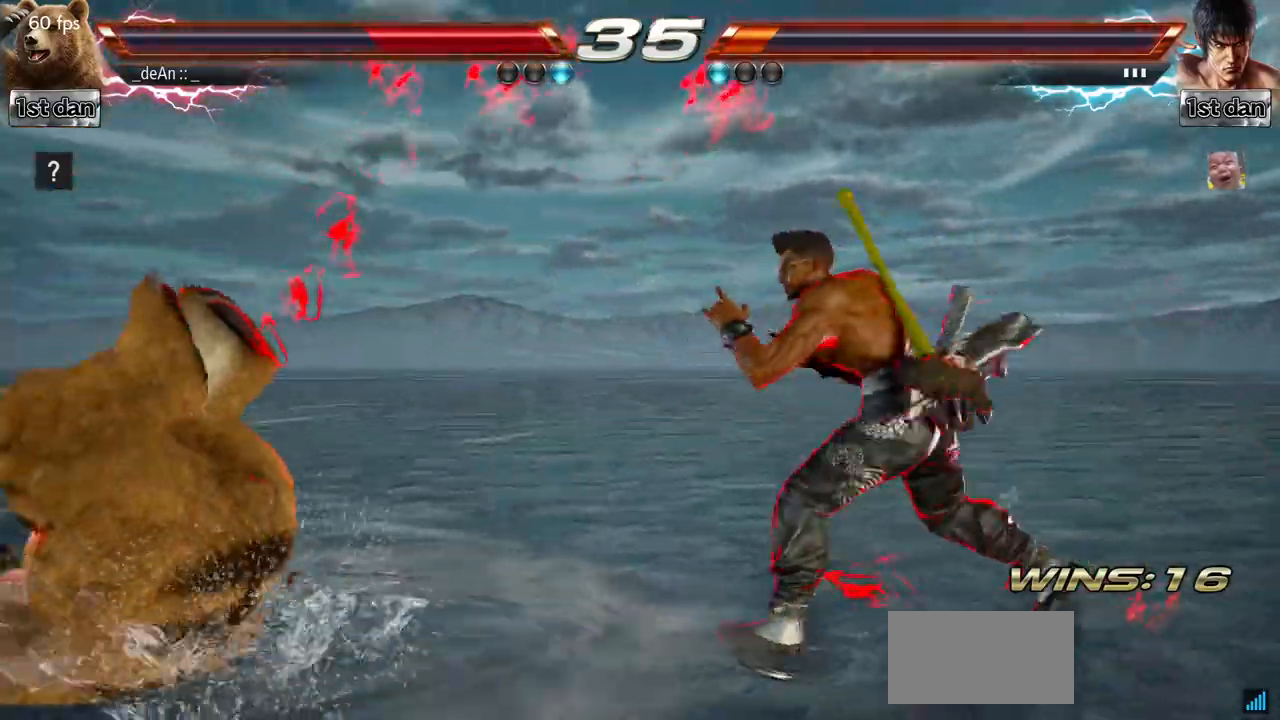
{"buttons": [], "left_stick": "center", "events": []}
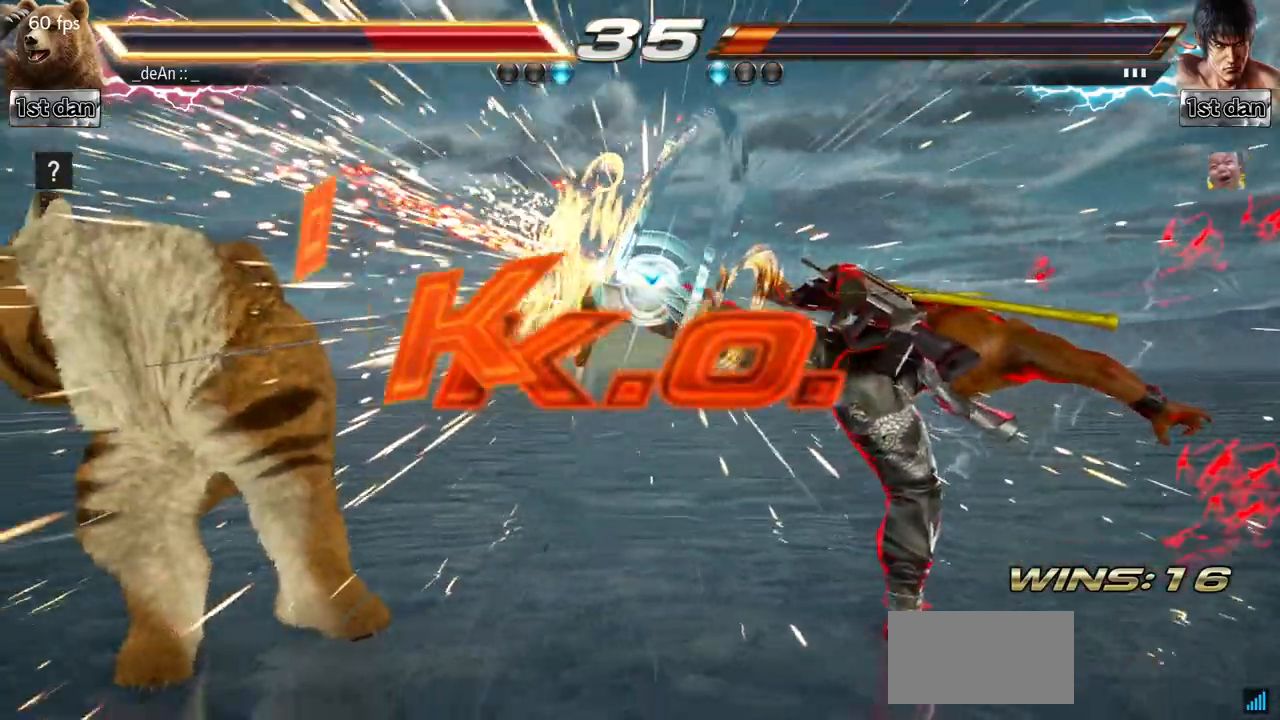
{"buttons": [], "left_stick": "left", "events": [[217, "left_stick", "left"], [367, "SQUARE", "down"], [468, "SQUARE", "up"]]}
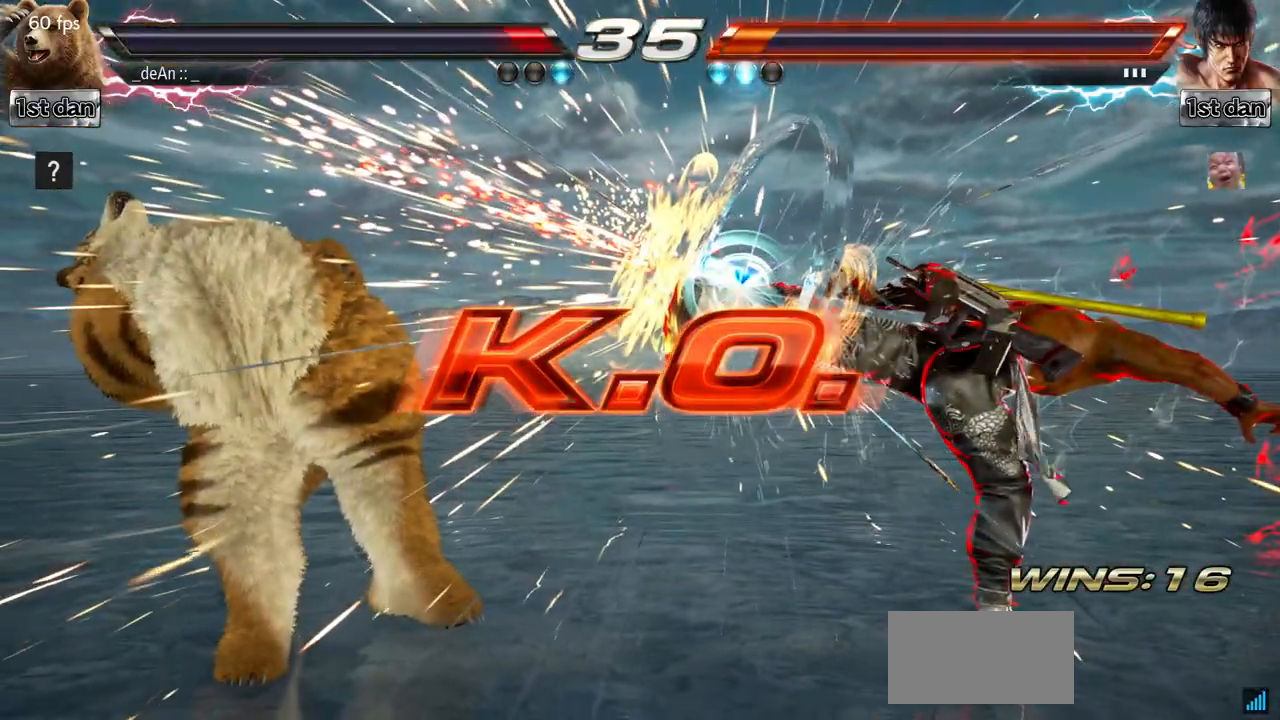
{"buttons": [], "left_stick": "center", "events": [[17, "left_stick", "center"]]}
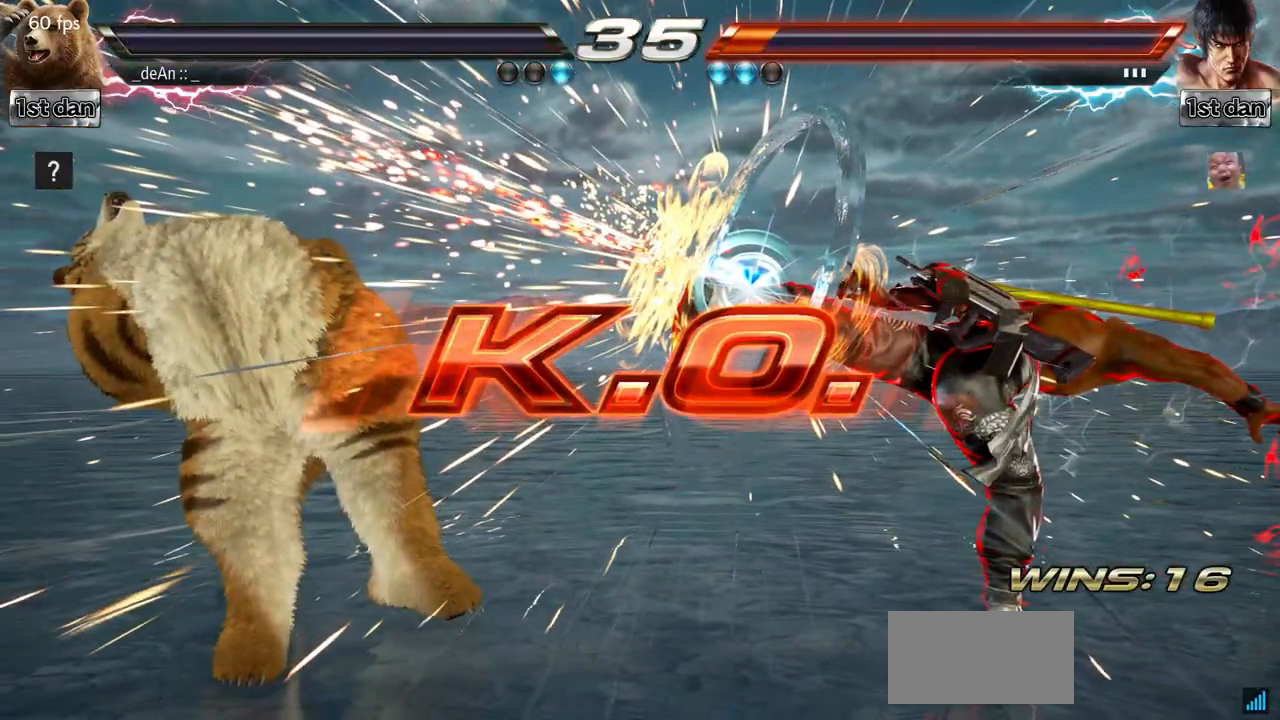
{"buttons": [], "left_stick": "center", "events": []}
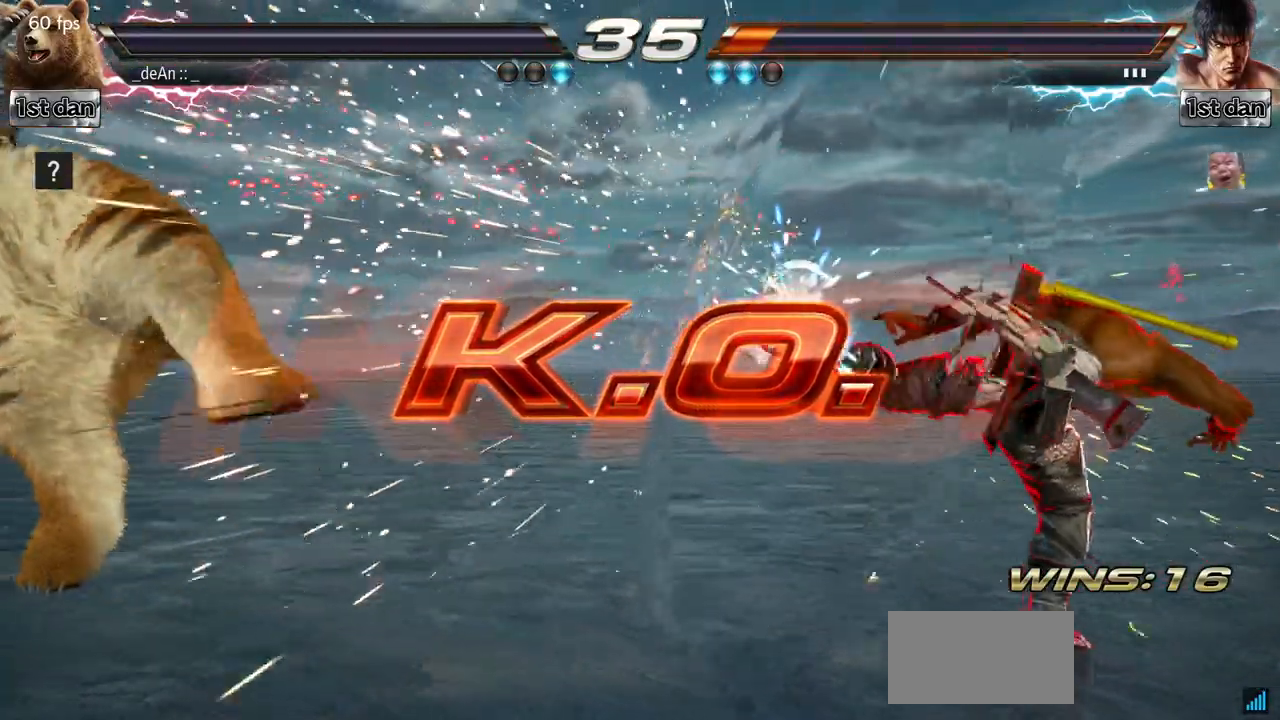
{"buttons": [], "left_stick": "center", "events": []}
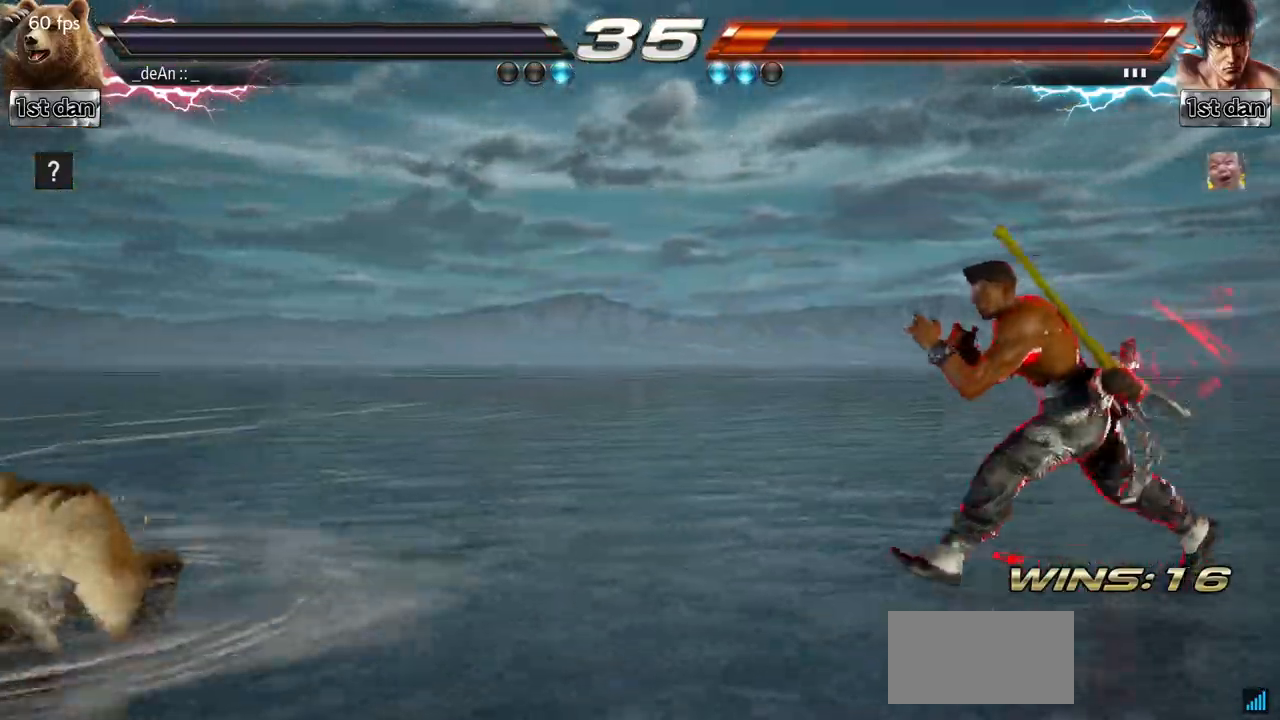
{"buttons": [], "left_stick": "center", "events": []}
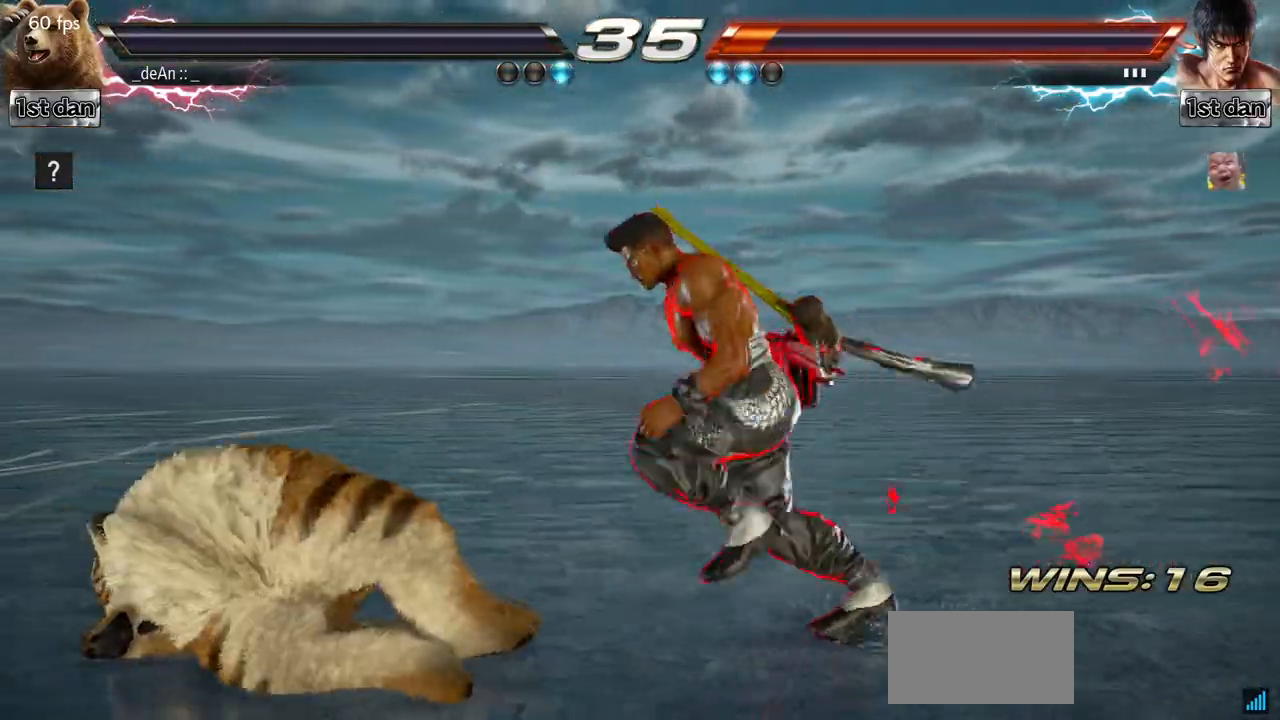
{"buttons": ["SQUARE", "TRIANGLE"], "left_stick": "center", "events": [[350, "SQUARE", "down"], [434, "TRIANGLE", "down"]]}
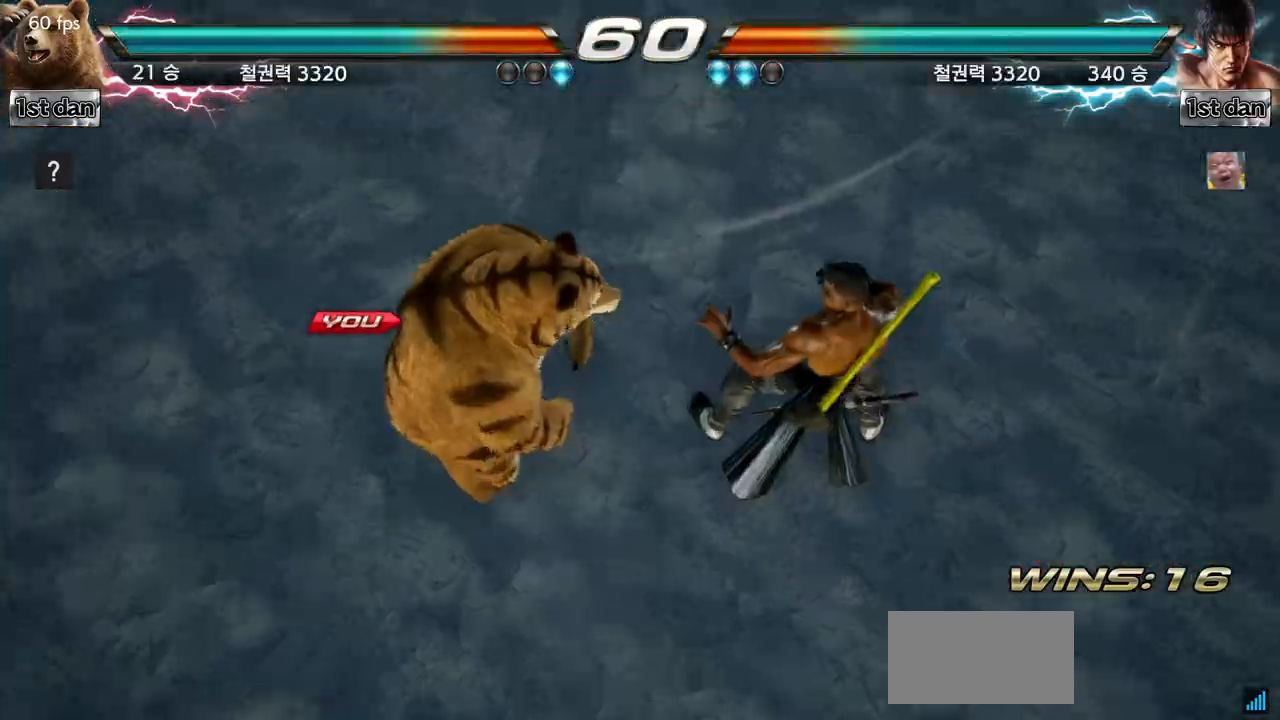
{"buttons": [], "left_stick": "center", "events": [[17, "SQUARE", "up"], [101, "SQUARE", "down"], [134, "TRIANGLE", "up"], [234, "SQUARE", "up"], [234, "TRIANGLE", "down"], [317, "TRIANGLE", "up"]]}
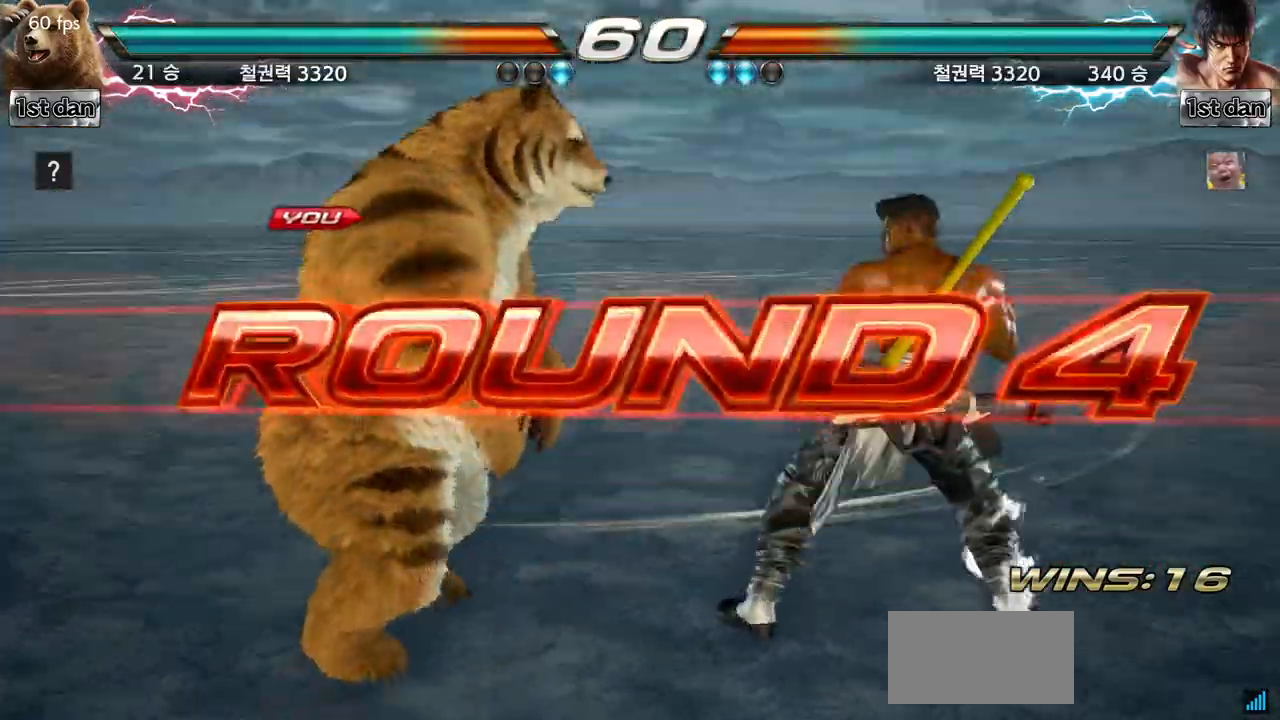
{"buttons": [], "left_stick": "center", "events": []}
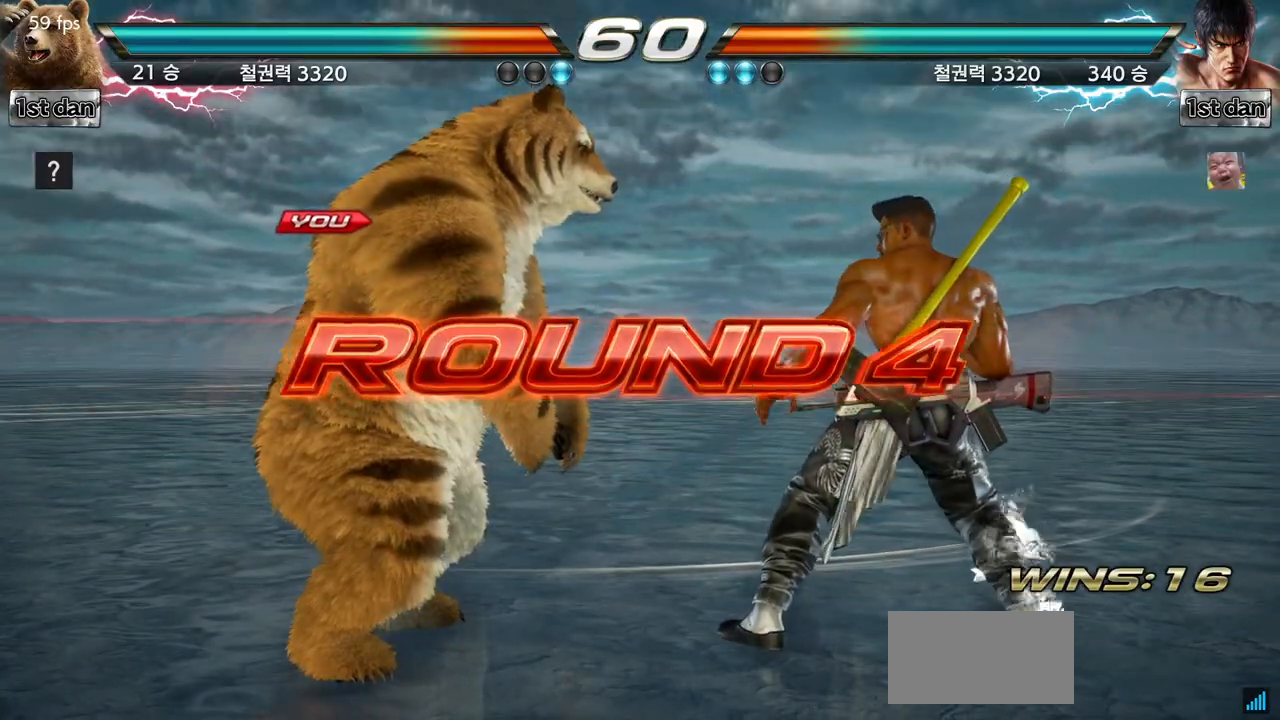
{"buttons": [], "left_stick": "center", "events": []}
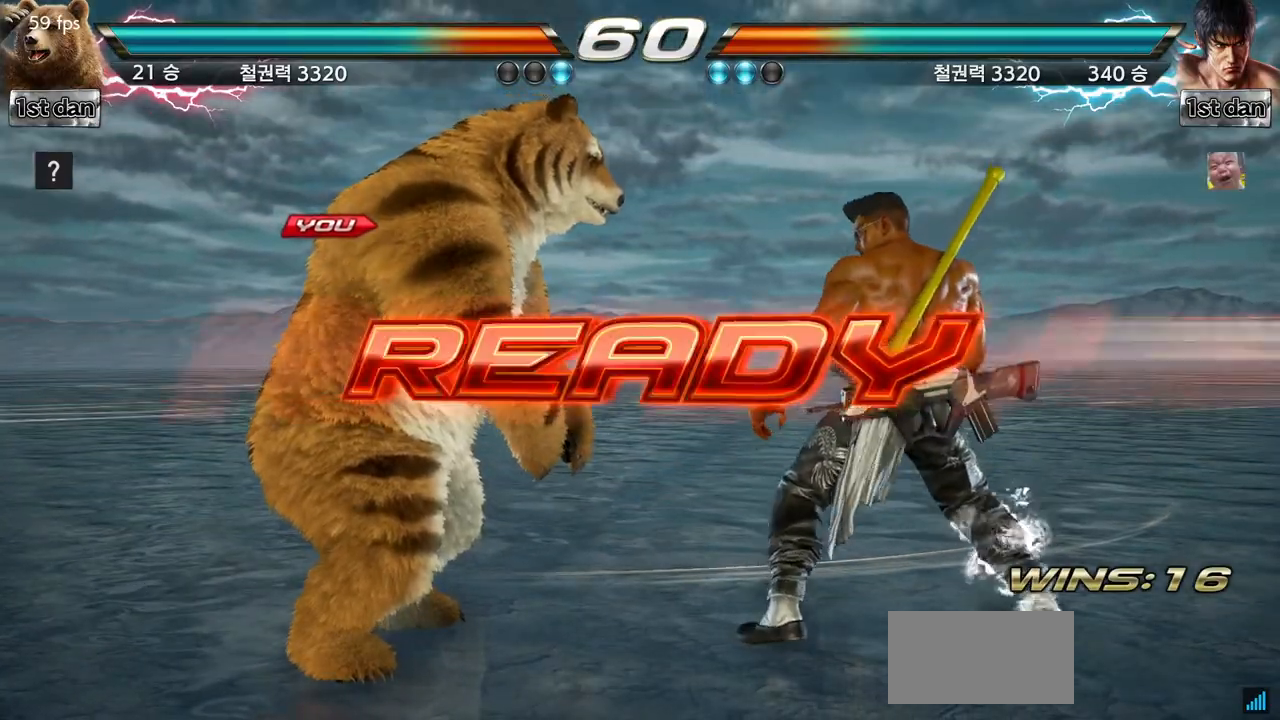
{"buttons": [], "left_stick": "center", "events": []}
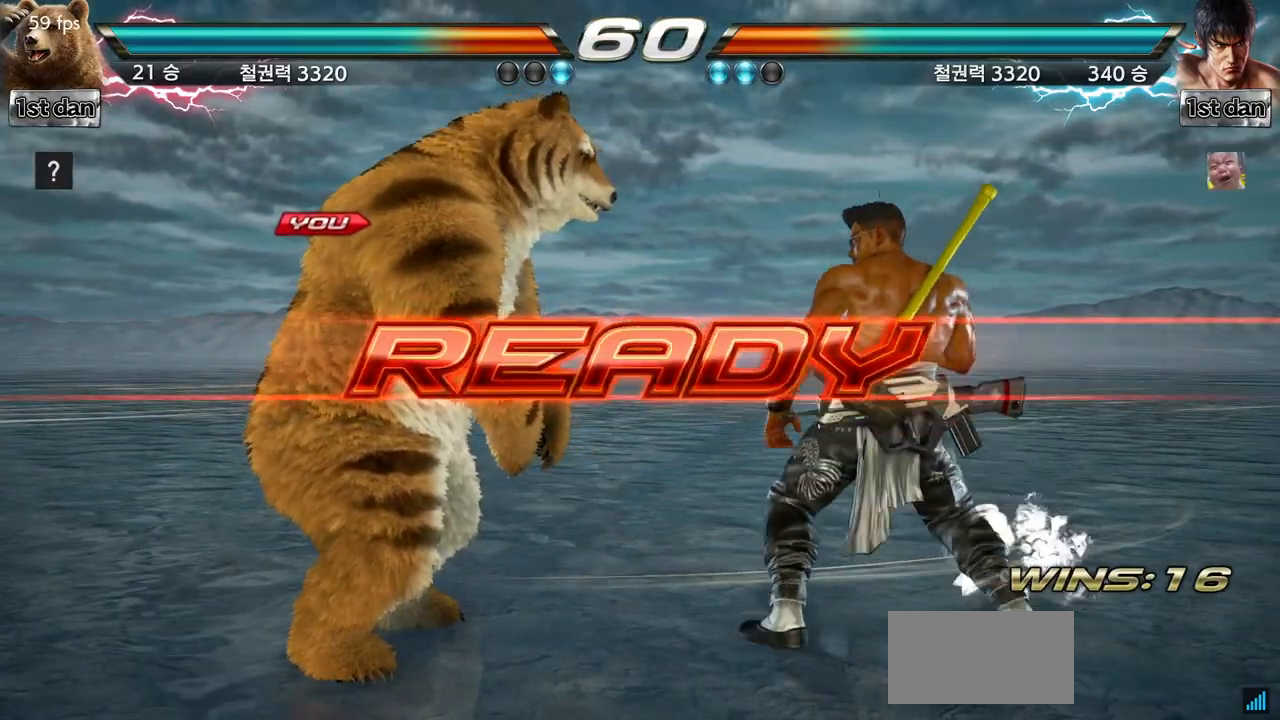
{"buttons": [], "left_stick": "center", "events": []}
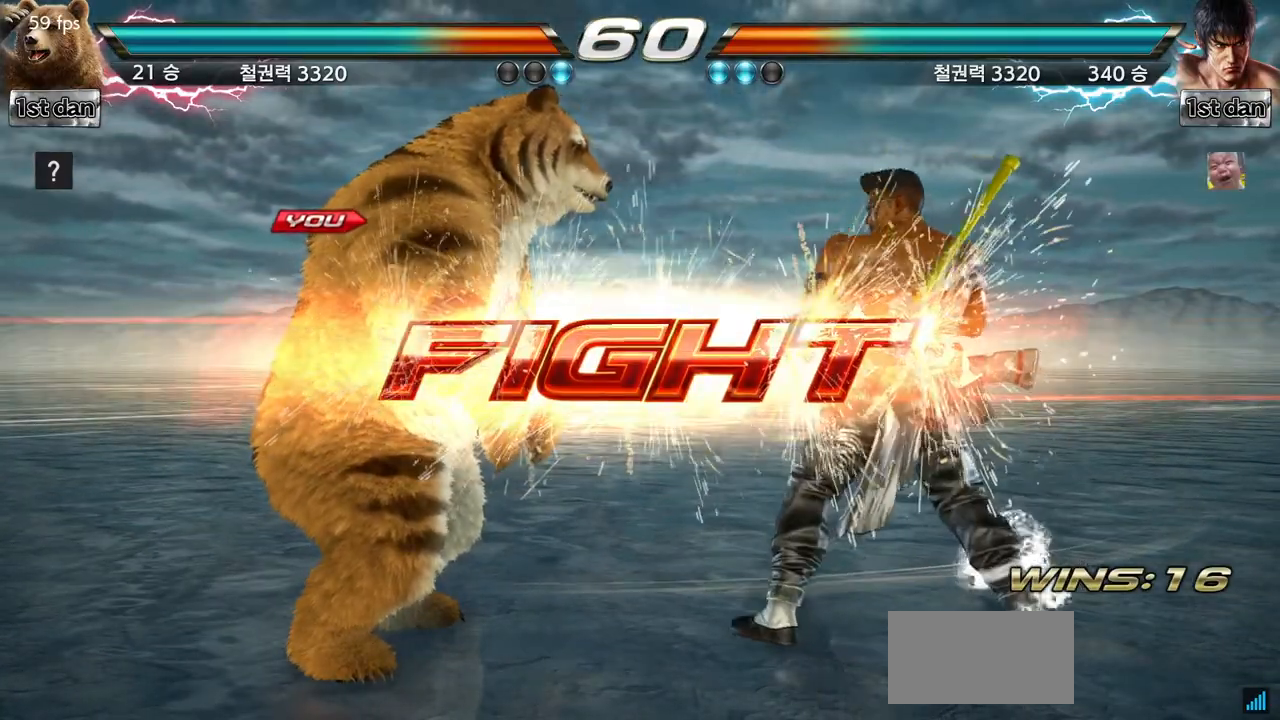
{"buttons": [], "left_stick": "left", "events": [[133, "left_stick", "left"], [200, "SQUARE", "down"], [317, "SQUARE", "up"]]}
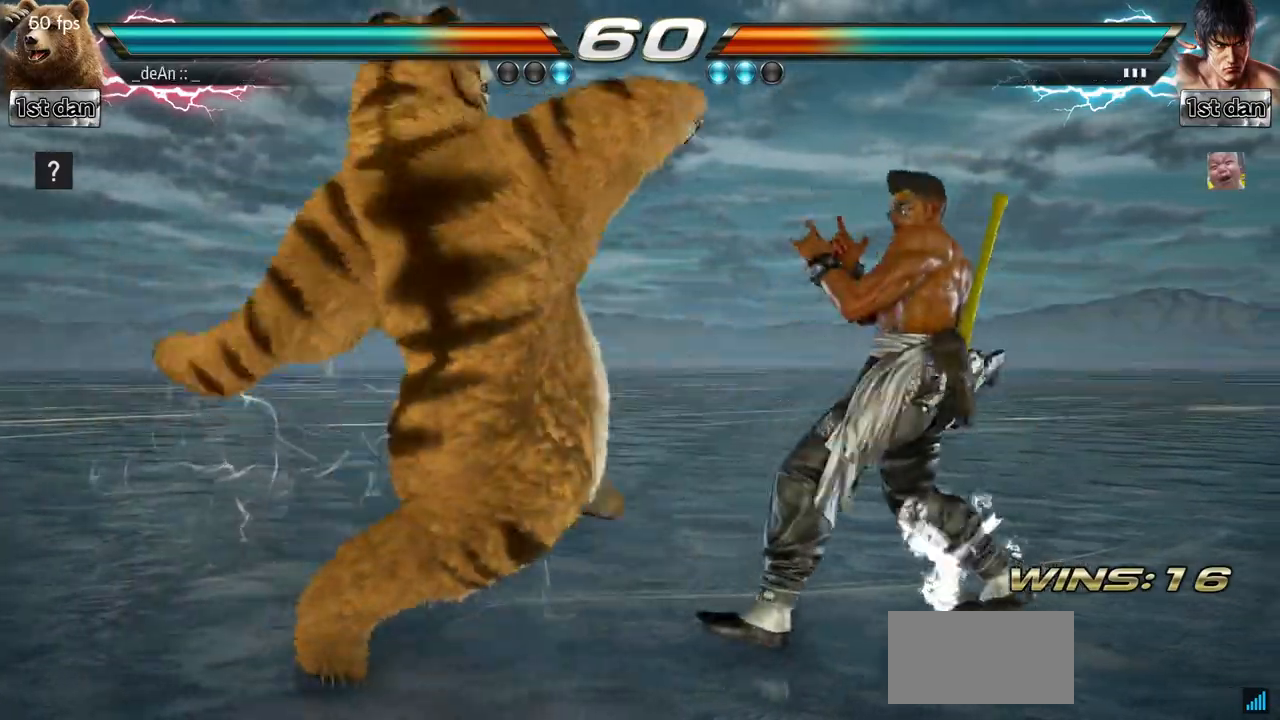
{"buttons": [], "left_stick": "center", "events": [[367, "left_stick", "center"]]}
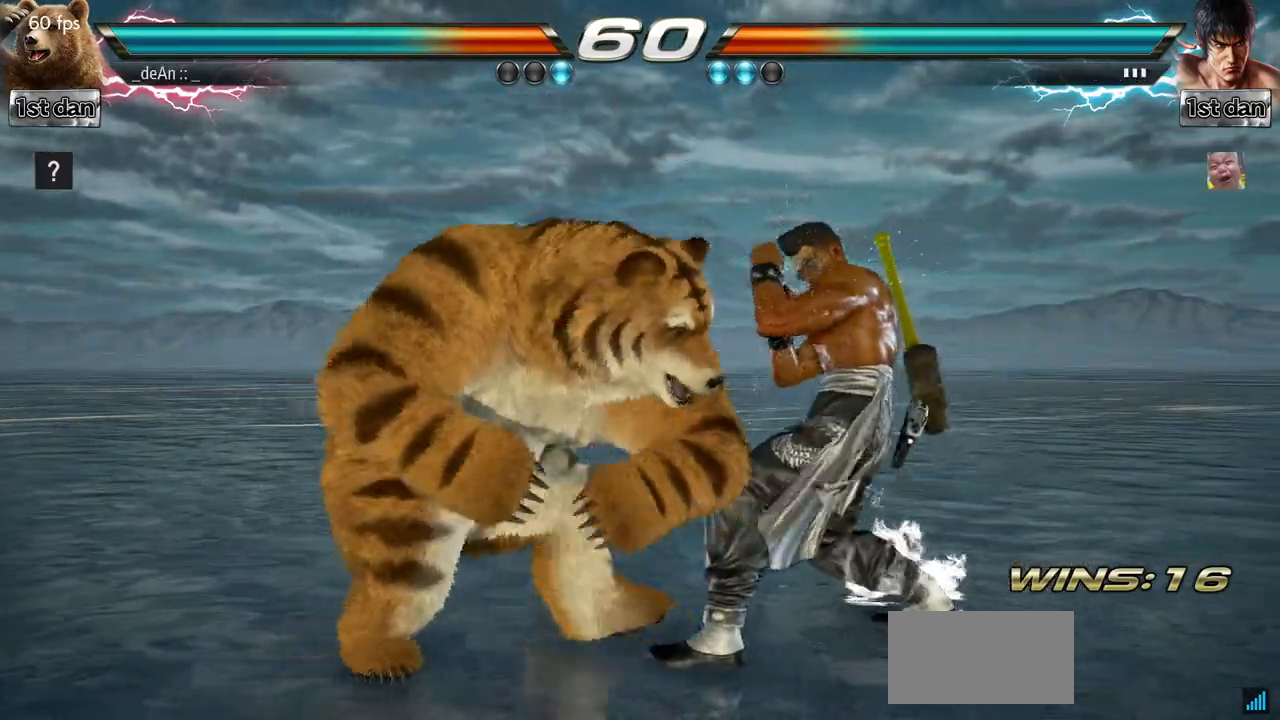
{"buttons": ["TRIANGLE"], "left_stick": "center", "events": [[50, "left_stick", "down"], [384, "left_stick", "center"], [400, "TRIANGLE", "down"]]}
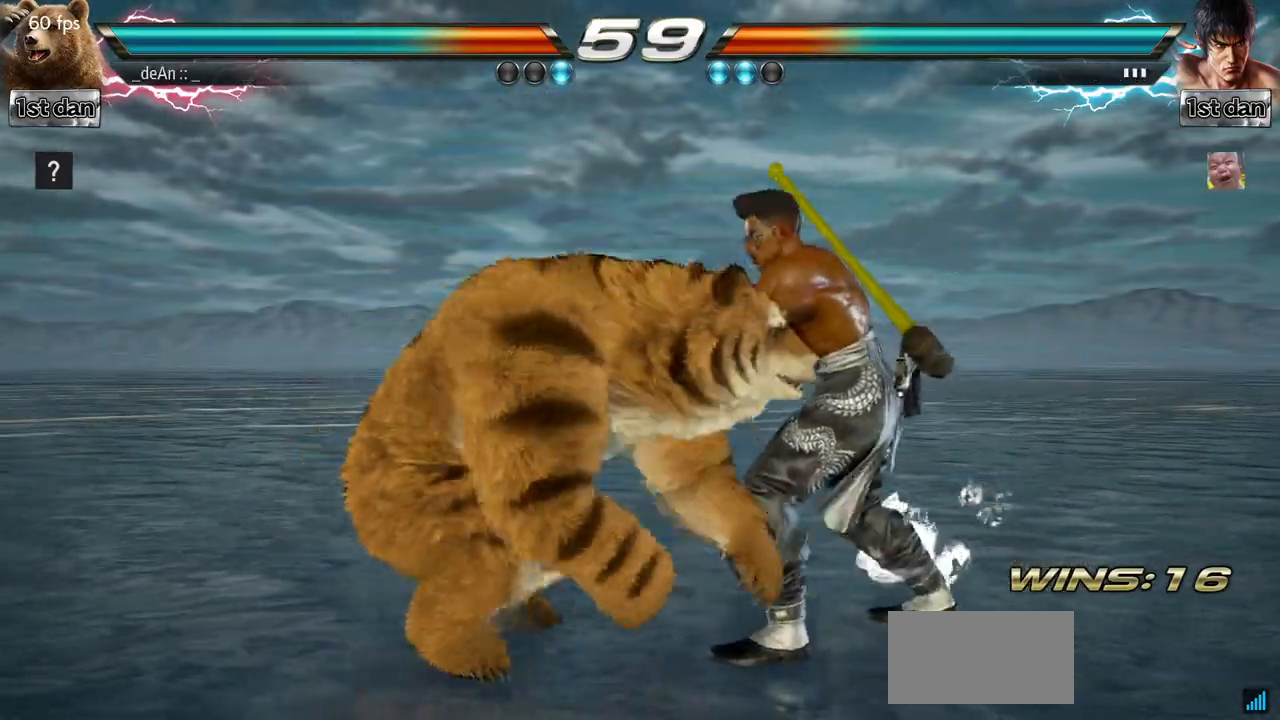
{"buttons": [], "left_stick": "center", "events": [[50, "TRIANGLE", "up"], [301, "TRIANGLE", "down"], [334, "TRIANGLE", "up"]]}
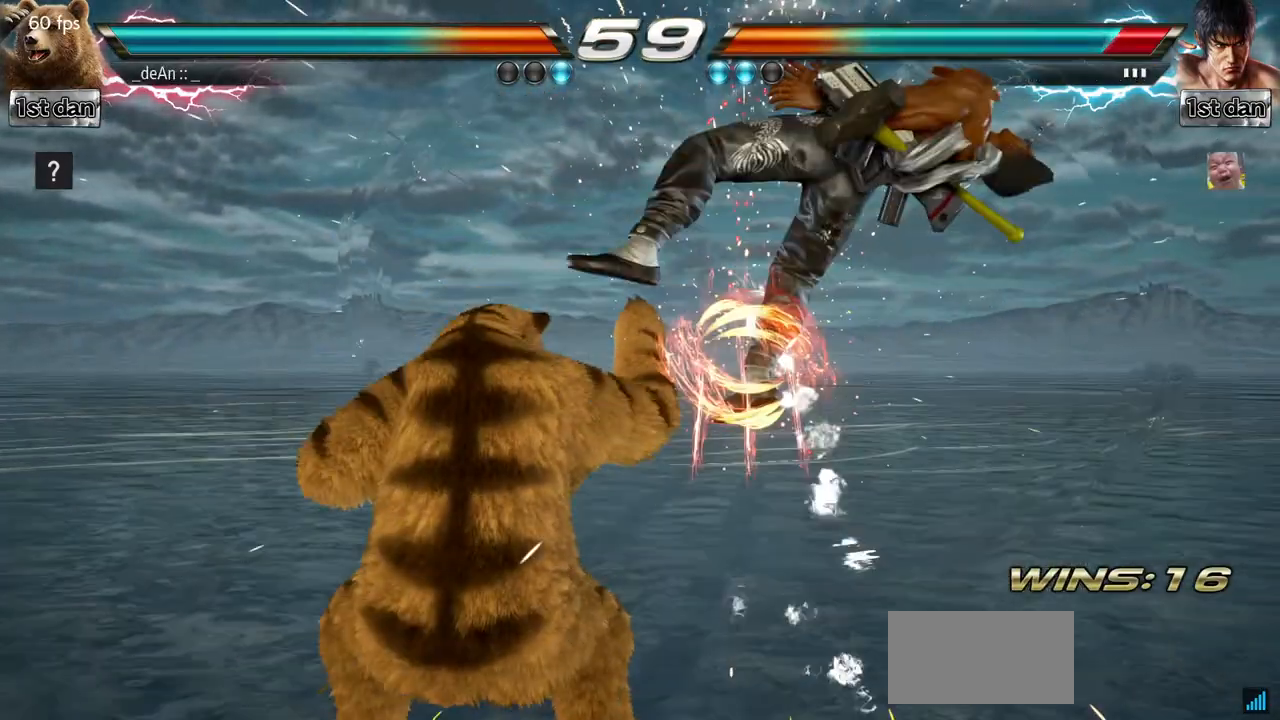
{"buttons": [], "left_stick": "center", "events": [[167, "TRIANGLE", "down"], [350, "TRIANGLE", "up"]]}